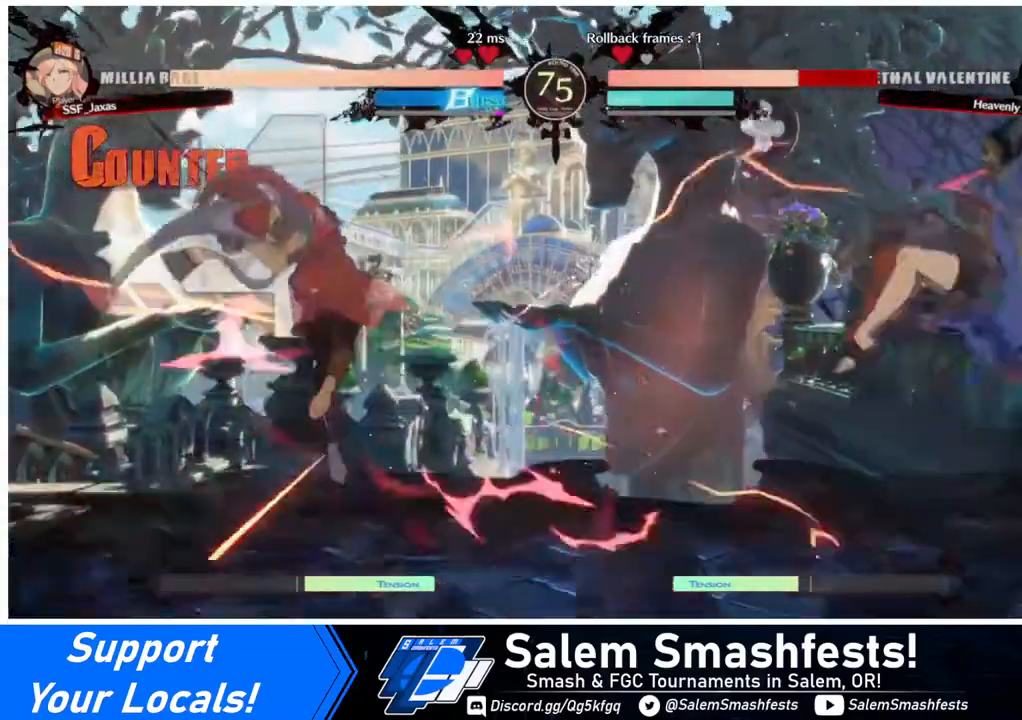
Gameplay with a controller (arcade stick); each line is a JSON object with the inputs held at the frame after it. "events" lists button and stick changes between this image and that frame as [ms after this image, input, new state], when the widget could be followed in between. Not read: L3 R3.
{"buttons": ["DPAD_UP", "DPAD_LEFT"], "events": [[40, "DPAD_RIGHT", "down"], [120, "DPAD_RIGHT", "up"], [200, "DPAD_RIGHT", "down"], [480, "DPAD_RIGHT", "up"], [480, "DPAD_UP", "down"], [520, "DPAD_LEFT", "down"]]}
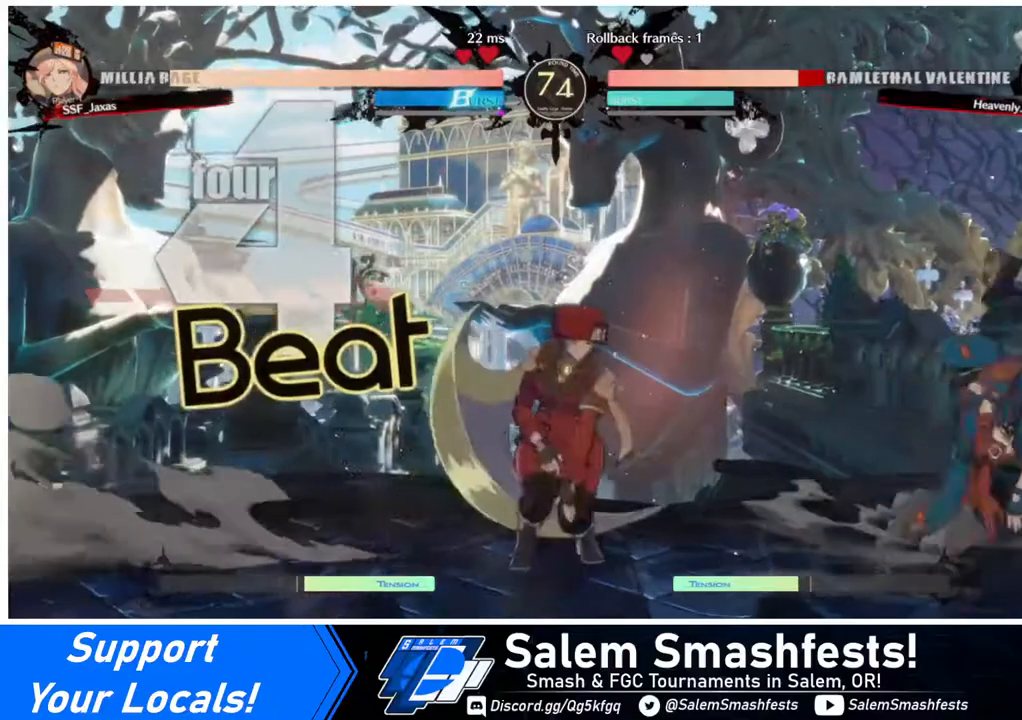
{"buttons": ["DPAD_LEFT"], "events": [[80, "DPAD_UP", "up"]]}
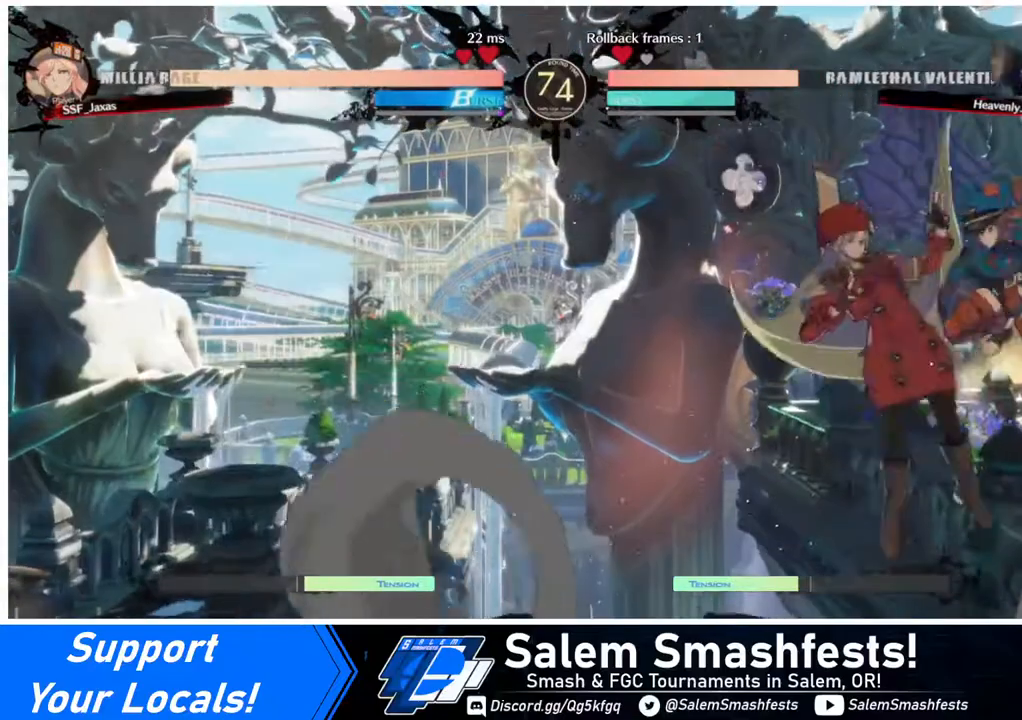
{"buttons": ["DPAD_LEFT"], "events": []}
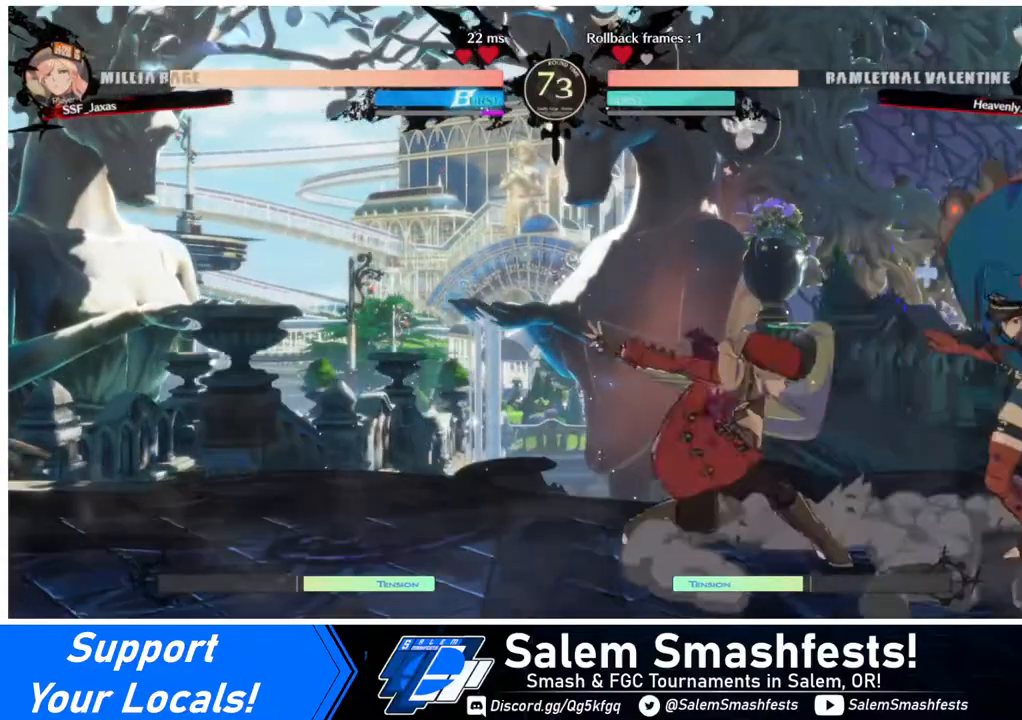
{"buttons": ["DPAD_DOWN", "DPAD_LEFT"], "events": [[80, "DPAD_DOWN", "down"]]}
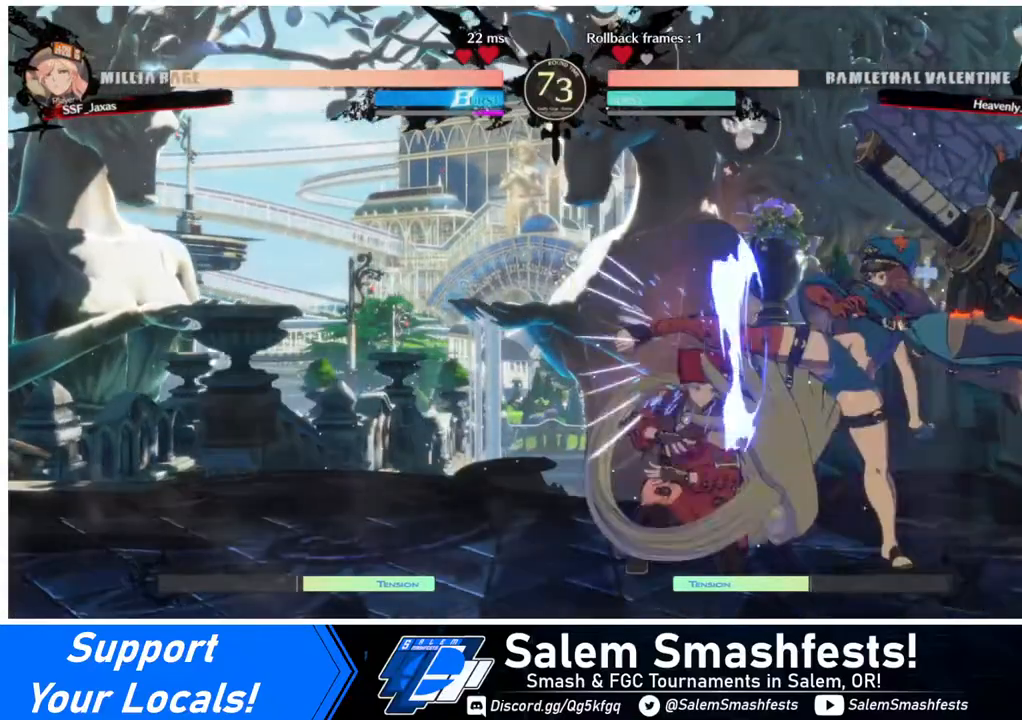
{"buttons": ["DPAD_DOWN", "DPAD_LEFT"], "events": []}
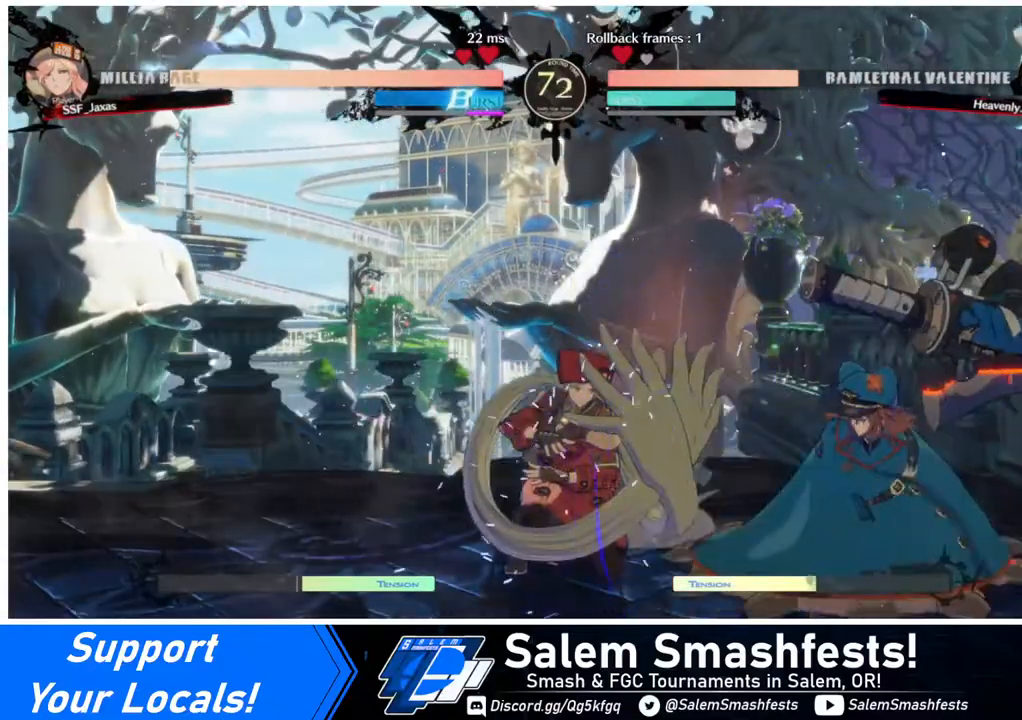
{"buttons": [], "events": [[280, "DPAD_DOWN", "up"], [320, "DPAD_LEFT", "up"], [320, "SQUARE", "down"], [400, "SQUARE", "up"]]}
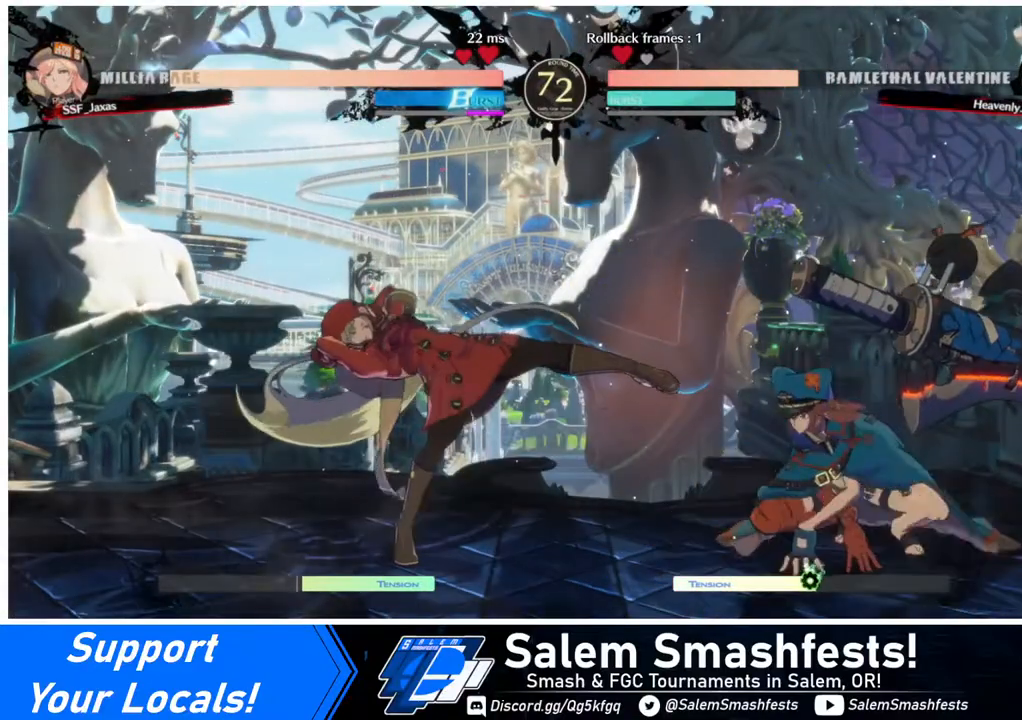
{"buttons": [], "events": [[200, "DPAD_LEFT", "down"], [520, "DPAD_LEFT", "up"]]}
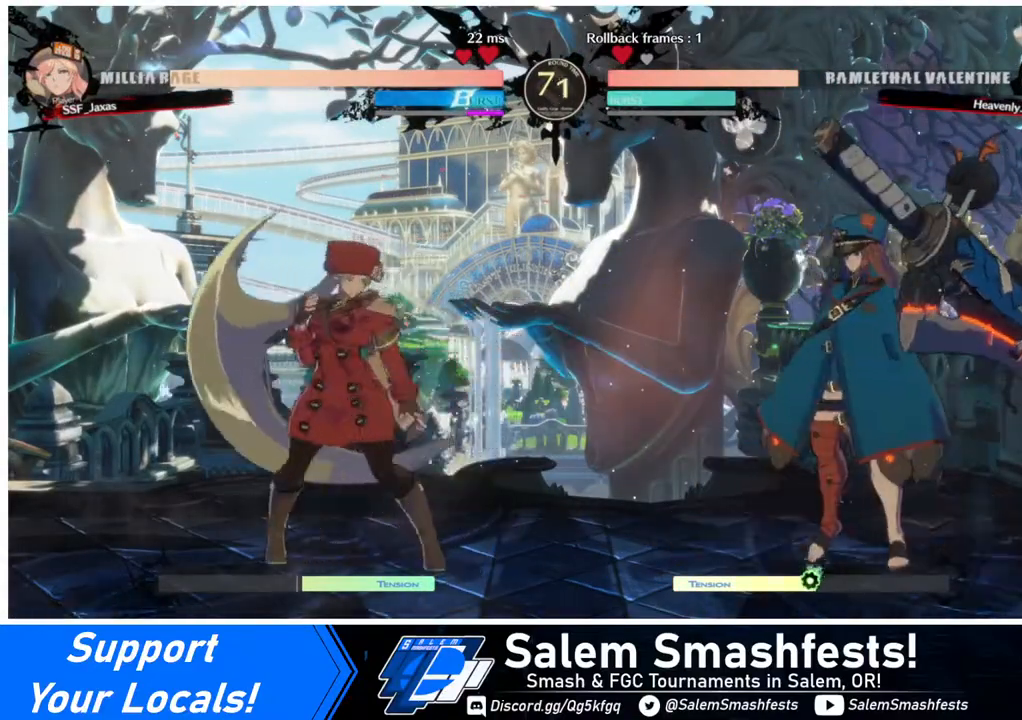
{"buttons": ["SQUARE"], "events": [[40, "DPAD_RIGHT", "down"], [80, "DPAD_RIGHT", "up"], [120, "DPAD_RIGHT", "down"], [320, "DPAD_RIGHT", "up"], [400, "SQUARE", "down"]]}
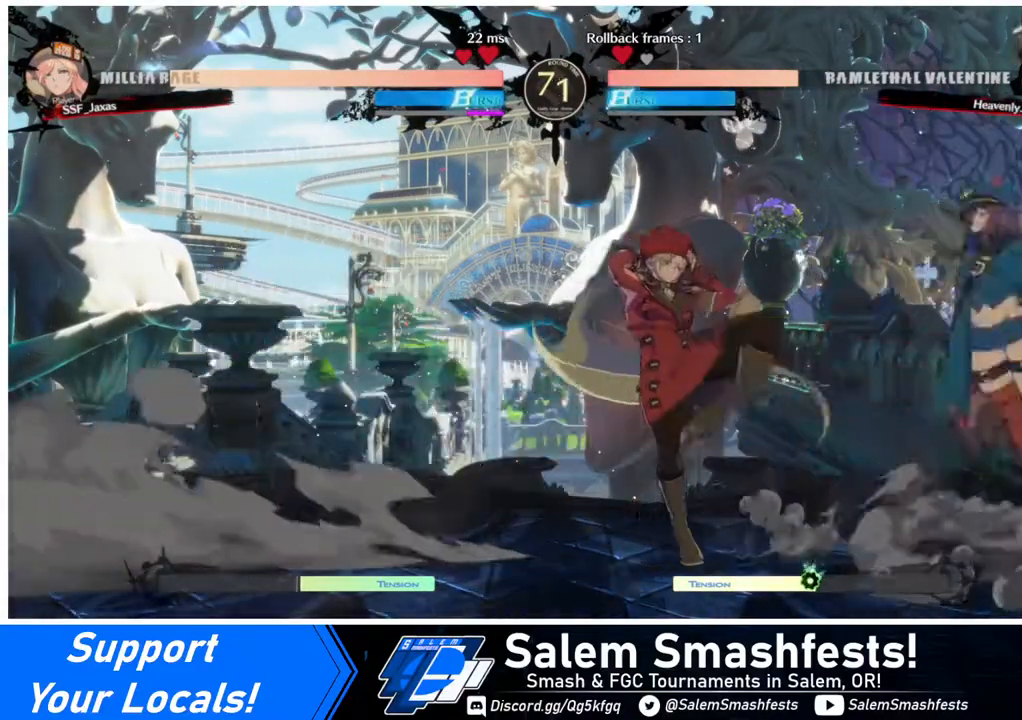
{"buttons": ["R1", "DPAD_RIGHT"], "events": [[40, "SQUARE", "up"], [240, "SQUARE", "down"], [280, "DPAD_RIGHT", "down"], [320, "SQUARE", "up"], [440, "R1", "down"]]}
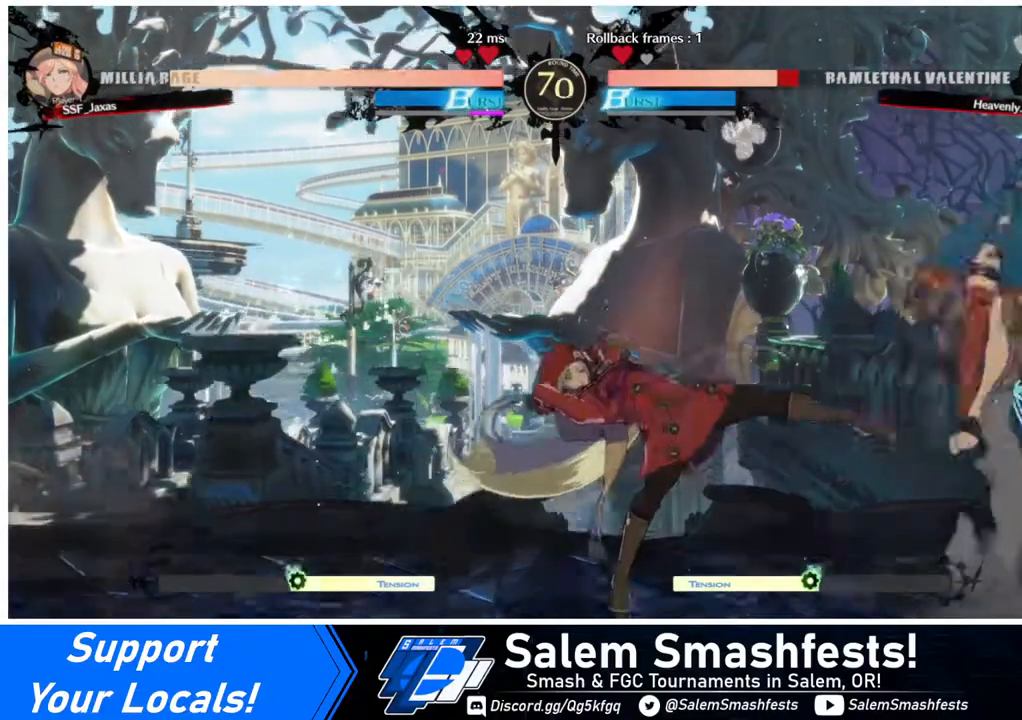
{"buttons": ["DPAD_RIGHT"], "events": [[80, "R1", "up"], [120, "DPAD_RIGHT", "up"], [240, "DPAD_LEFT", "down"], [320, "DPAD_LEFT", "up"], [400, "DPAD_LEFT", "down"], [440, "DPAD_LEFT", "up"], [480, "DPAD_RIGHT", "down"]]}
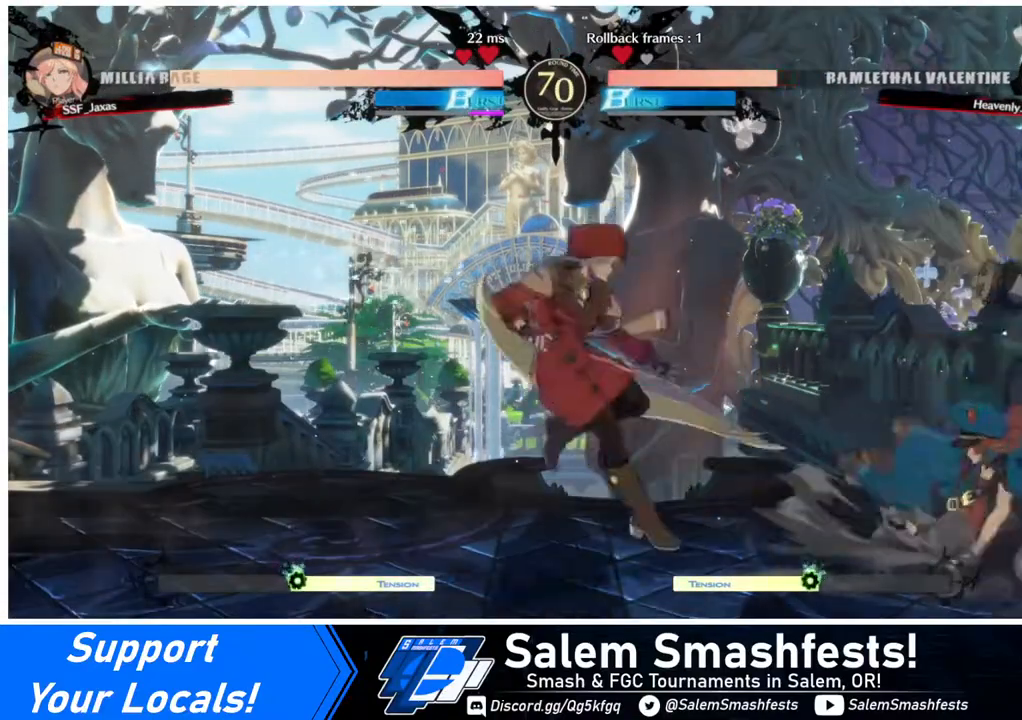
{"buttons": ["DPAD_UP", "DPAD_LEFT"], "events": [[40, "DPAD_RIGHT", "up"], [80, "DPAD_RIGHT", "down"], [400, "DPAD_LEFT", "down"], [400, "DPAD_RIGHT", "up"], [440, "DPAD_UP", "down"]]}
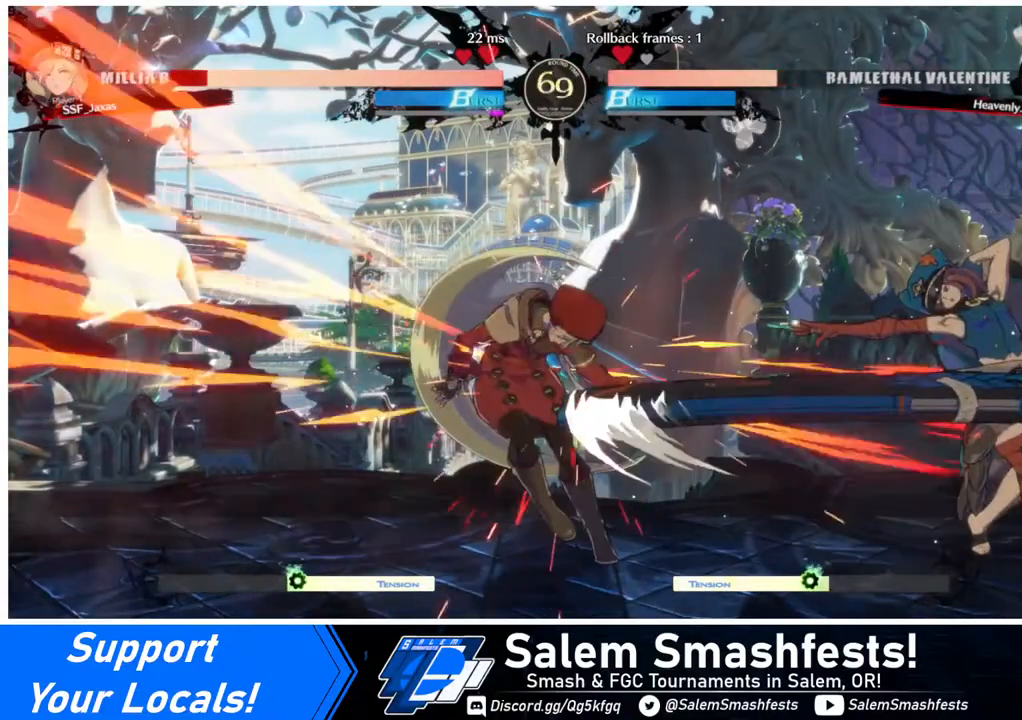
{"buttons": ["DPAD_LEFT"], "events": [[40, "DPAD_UP", "up"]]}
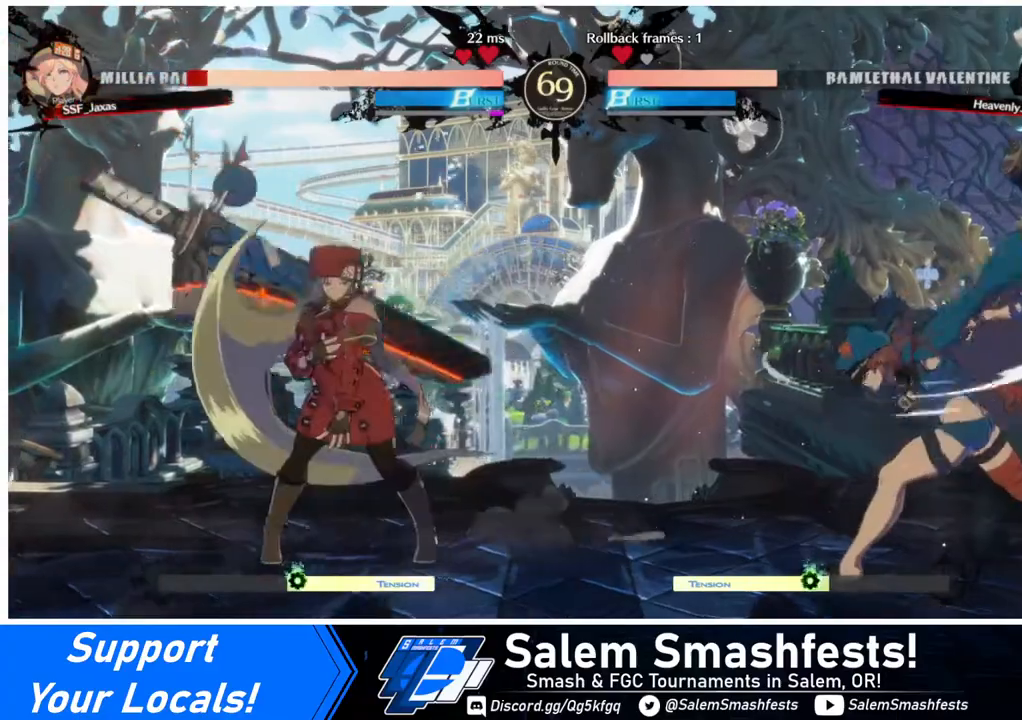
{"buttons": ["DPAD_UP", "DPAD_LEFT"], "events": [[160, "DPAD_LEFT", "up"], [200, "DPAD_RIGHT", "down"], [240, "DPAD_RIGHT", "up"], [280, "DPAD_RIGHT", "down"], [440, "DPAD_UP", "down"], [520, "DPAD_LEFT", "down"], [520, "DPAD_RIGHT", "up"]]}
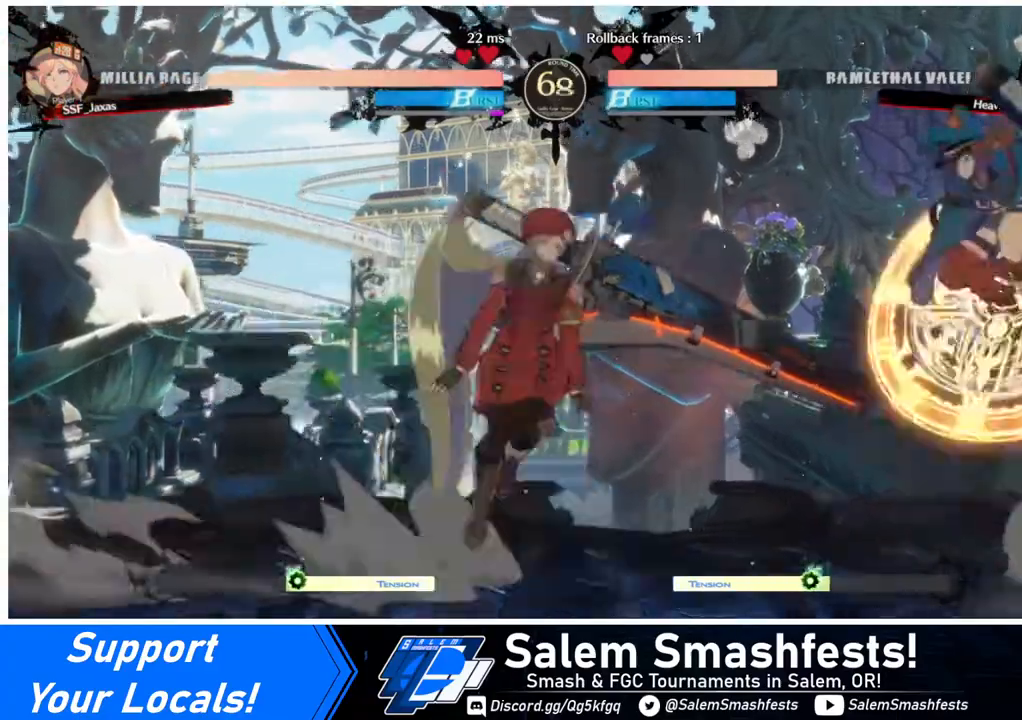
{"buttons": ["DPAD_LEFT"], "events": [[80, "DPAD_UP", "up"]]}
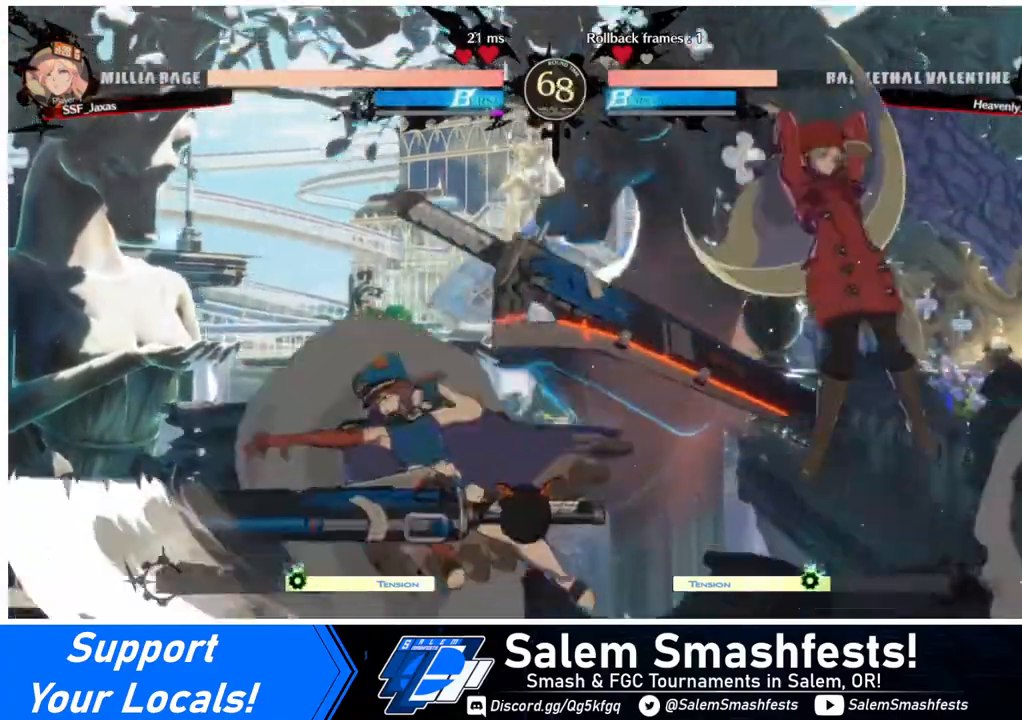
{"buttons": ["R1", "DPAD_LEFT"], "events": [[40, "DPAD_UP", "down"], [160, "DPAD_UP", "up"], [240, "DPAD_LEFT", "up"], [360, "DPAD_DOWN", "down"], [440, "DPAD_LEFT", "down"], [480, "DPAD_DOWN", "up"], [480, "R1", "down"]]}
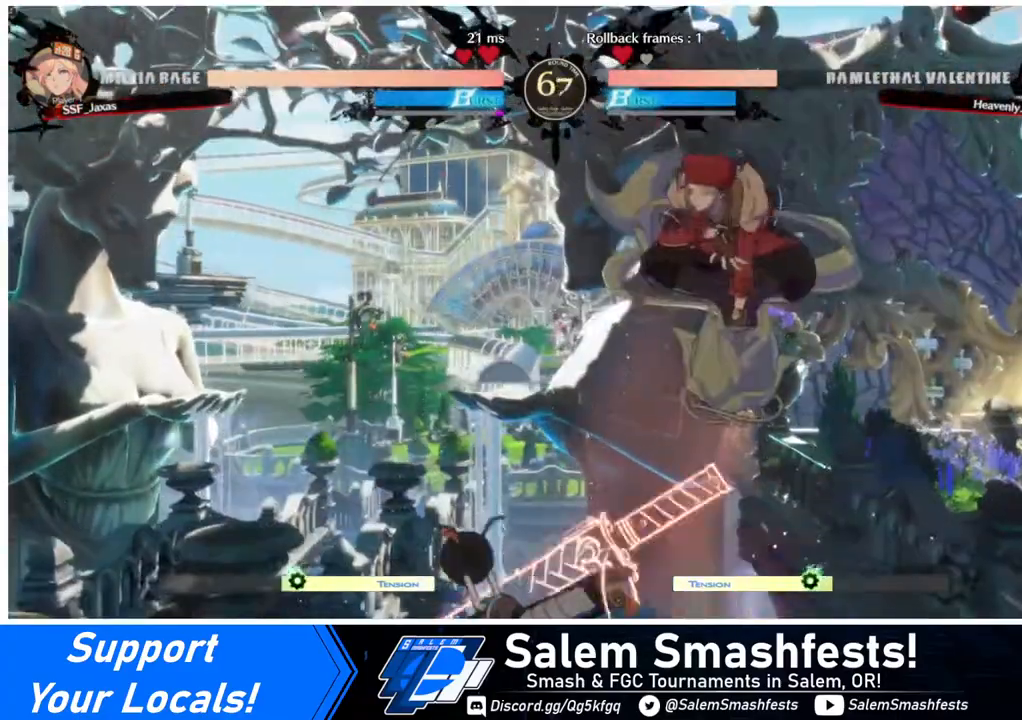
{"buttons": [], "events": [[80, "R1", "up"], [120, "DPAD_LEFT", "up"]]}
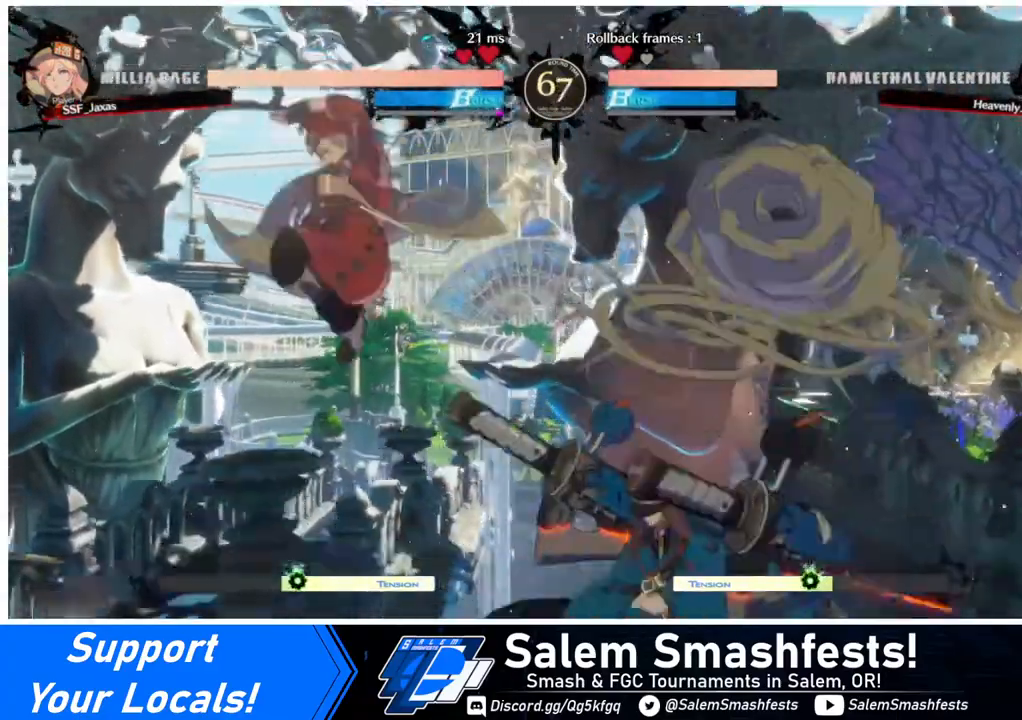
{"buttons": ["DPAD_LEFT"], "events": [[80, "DPAD_DOWN", "down"], [240, "SQUARE", "down"], [320, "SQUARE", "up"], [360, "DPAD_LEFT", "down"], [480, "DPAD_DOWN", "up"]]}
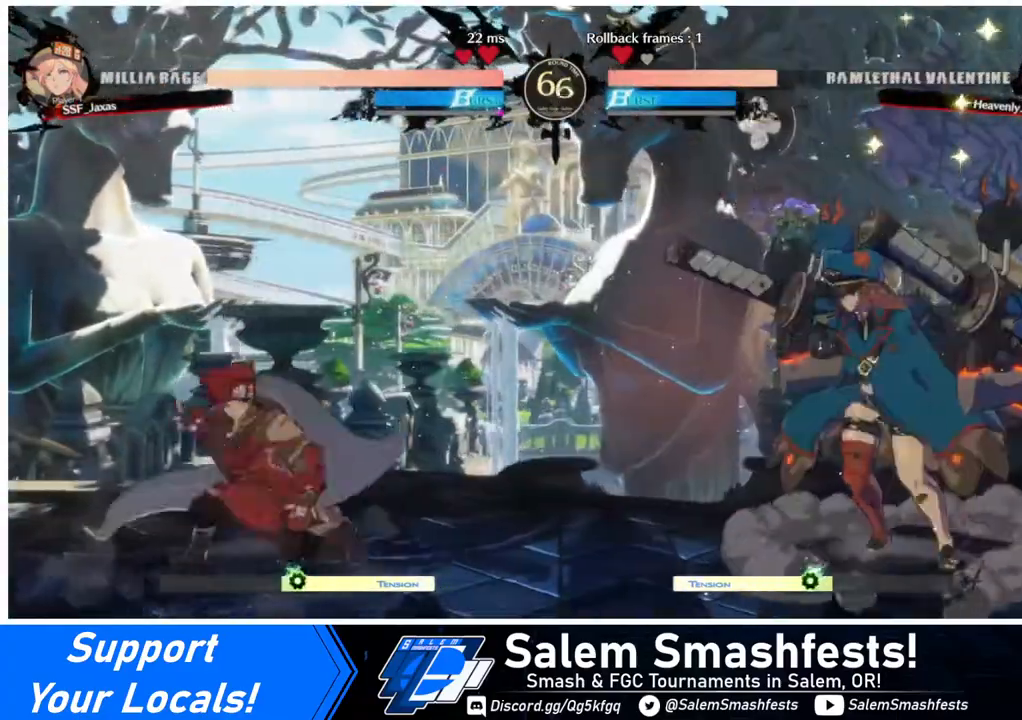
{"buttons": ["DPAD_RIGHT"], "events": [[320, "DPAD_LEFT", "up"], [320, "DPAD_RIGHT", "down"], [400, "DPAD_RIGHT", "up"], [440, "DPAD_RIGHT", "down"]]}
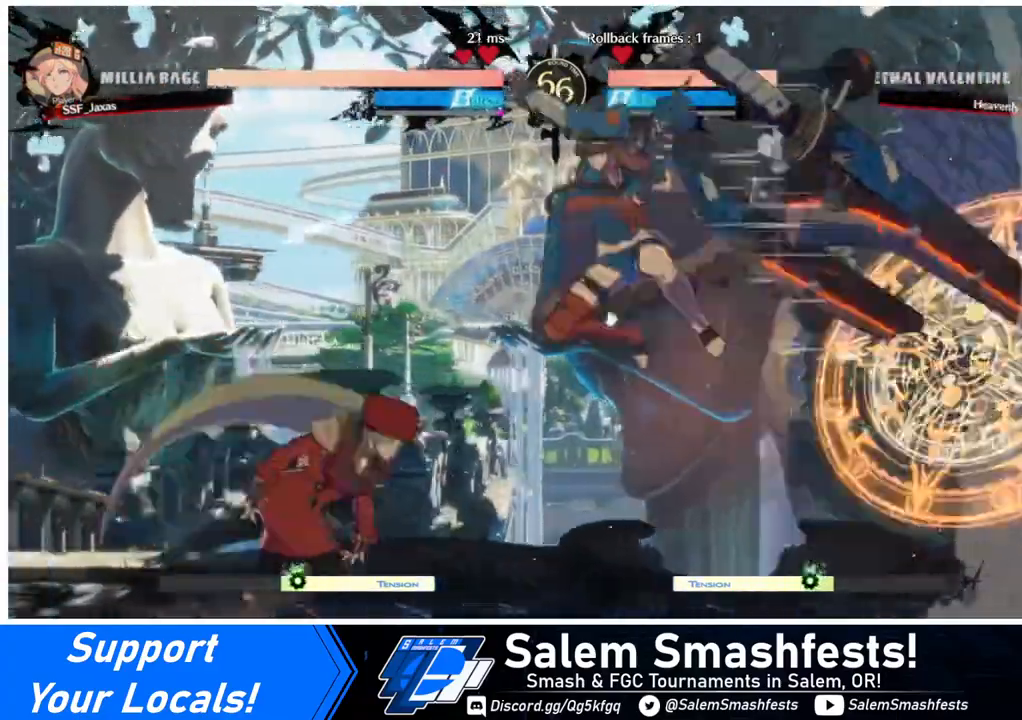
{"buttons": ["DPAD_LEFT"], "events": [[40, "DPAD_LEFT", "down"], [40, "DPAD_RIGHT", "up"], [40, "DPAD_UP", "down"], [80, "DPAD_UP", "up"]]}
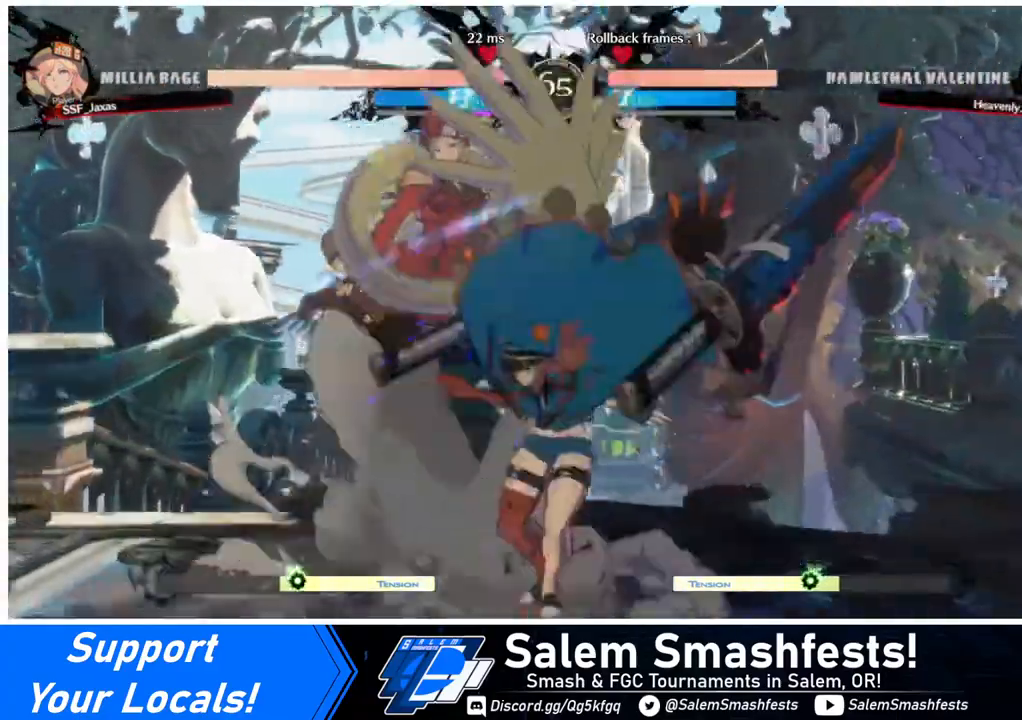
{"buttons": ["DPAD_DOWN", "DPAD_LEFT"], "events": [[120, "DPAD_DOWN", "down"]]}
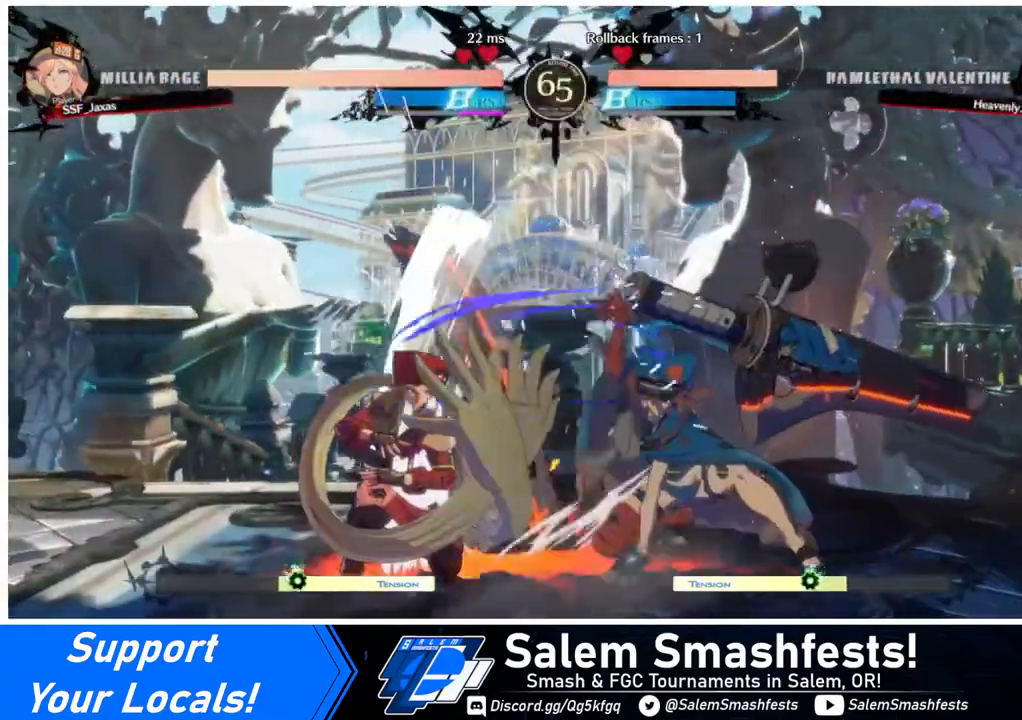
{"buttons": ["DPAD_DOWN", "DPAD_LEFT"], "events": []}
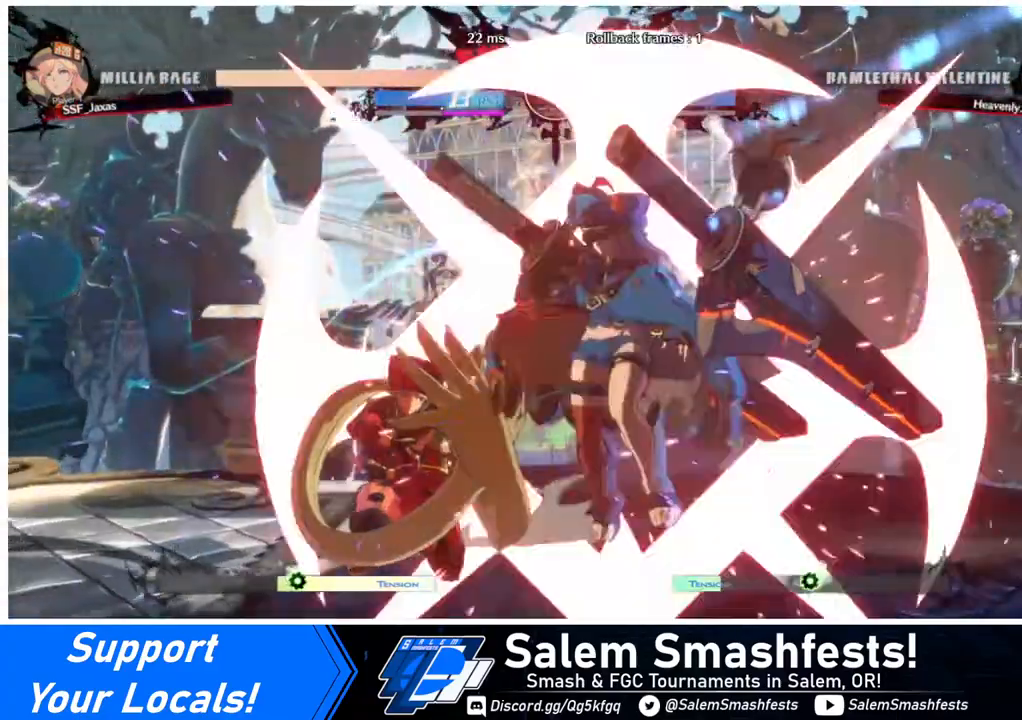
{"buttons": [], "events": [[80, "DPAD_DOWN", "up"], [120, "DPAD_LEFT", "up"]]}
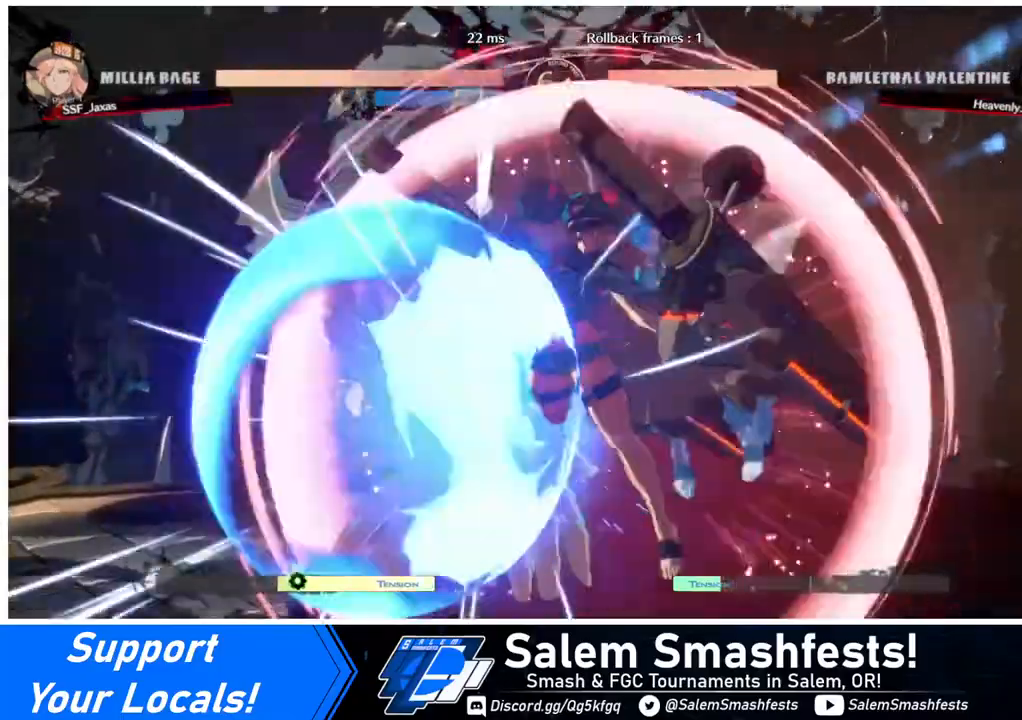
{"buttons": ["DPAD_DOWN", "DPAD_LEFT"], "events": [[80, "DPAD_LEFT", "down"], [160, "DPAD_DOWN", "down"]]}
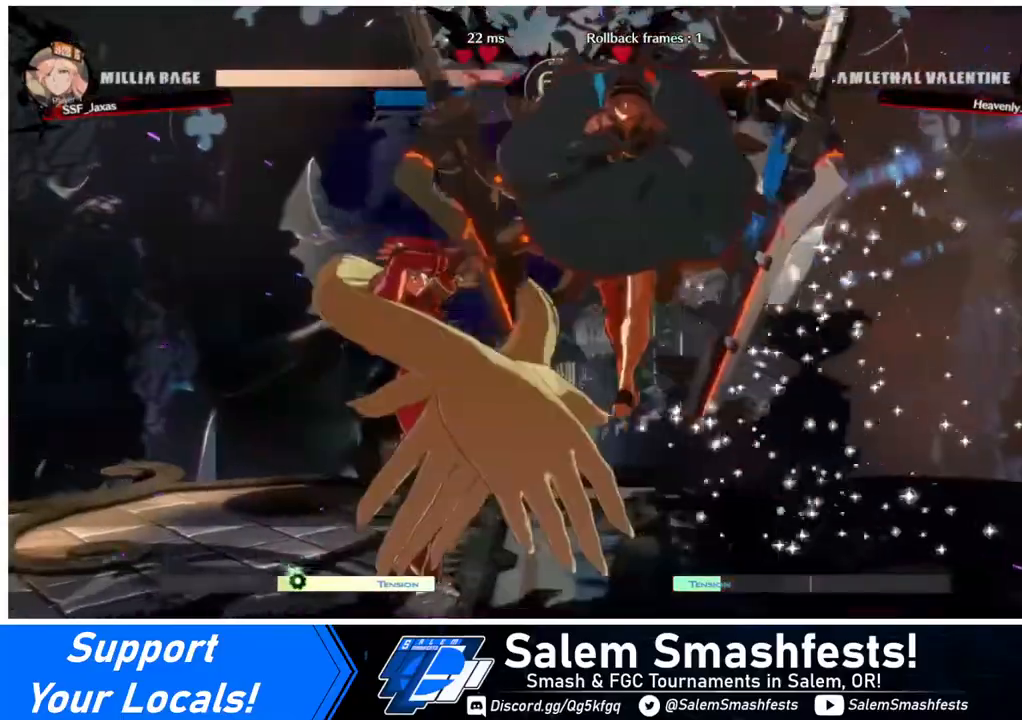
{"buttons": ["DPAD_LEFT"], "events": [[200, "DPAD_DOWN", "up"]]}
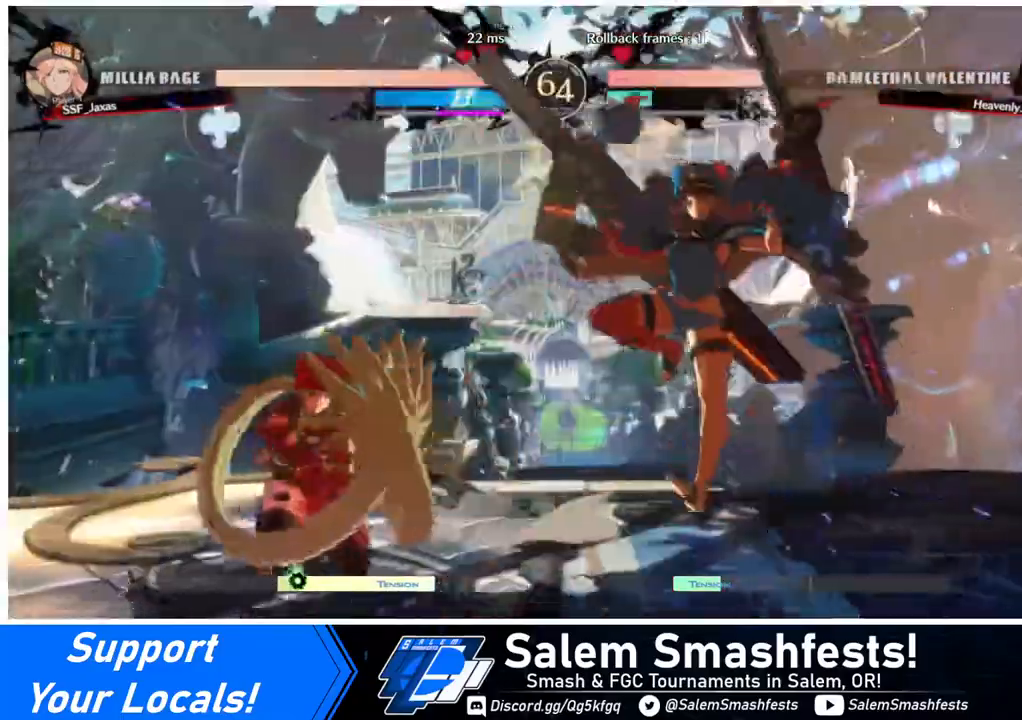
{"buttons": [], "events": [[40, "DPAD_LEFT", "up"], [80, "TRIANGLE", "down"], [280, "TRIANGLE", "up"]]}
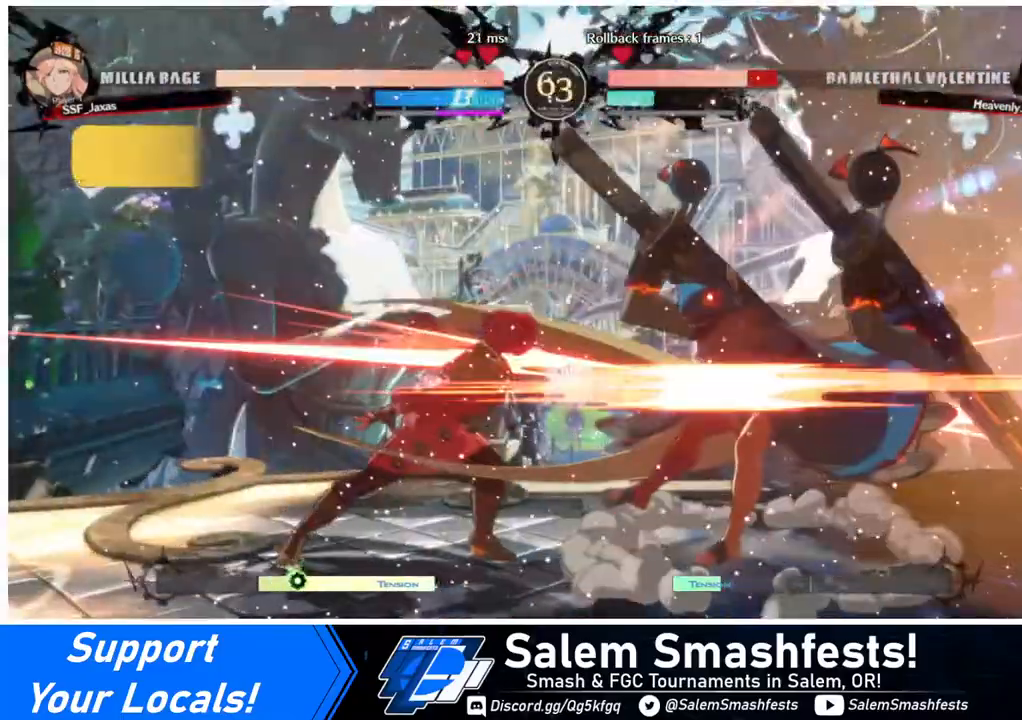
{"buttons": ["DPAD_RIGHT"], "events": [[320, "DPAD_RIGHT", "down"], [400, "DPAD_RIGHT", "up"], [480, "DPAD_RIGHT", "down"]]}
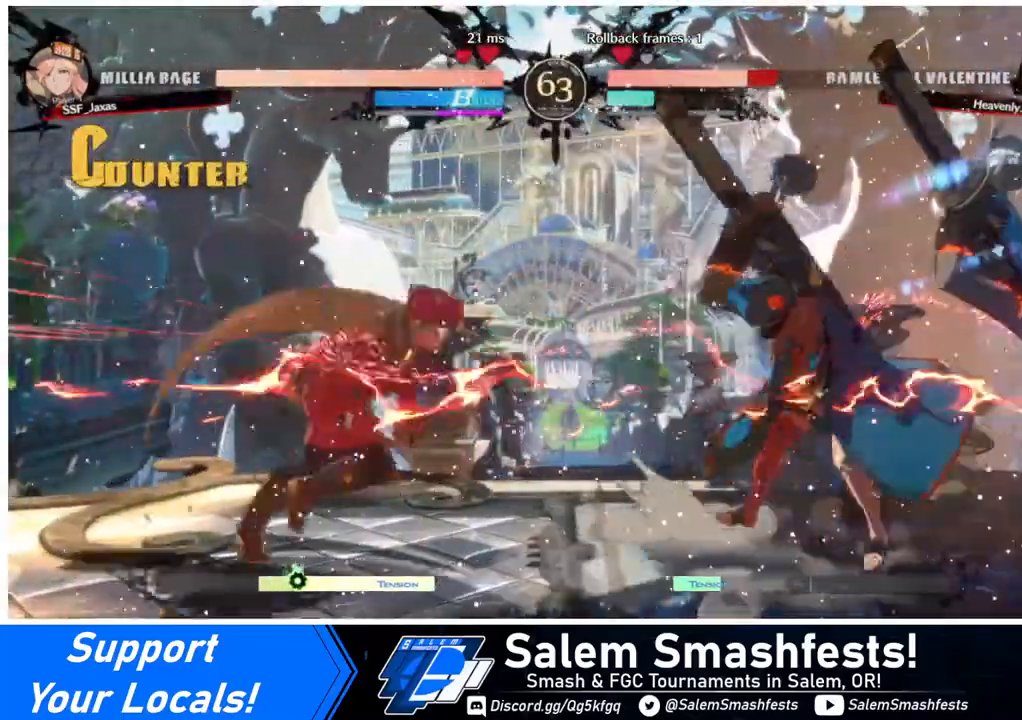
{"buttons": ["DPAD_RIGHT"], "events": [[320, "R2", "down"], [400, "R2", "up"]]}
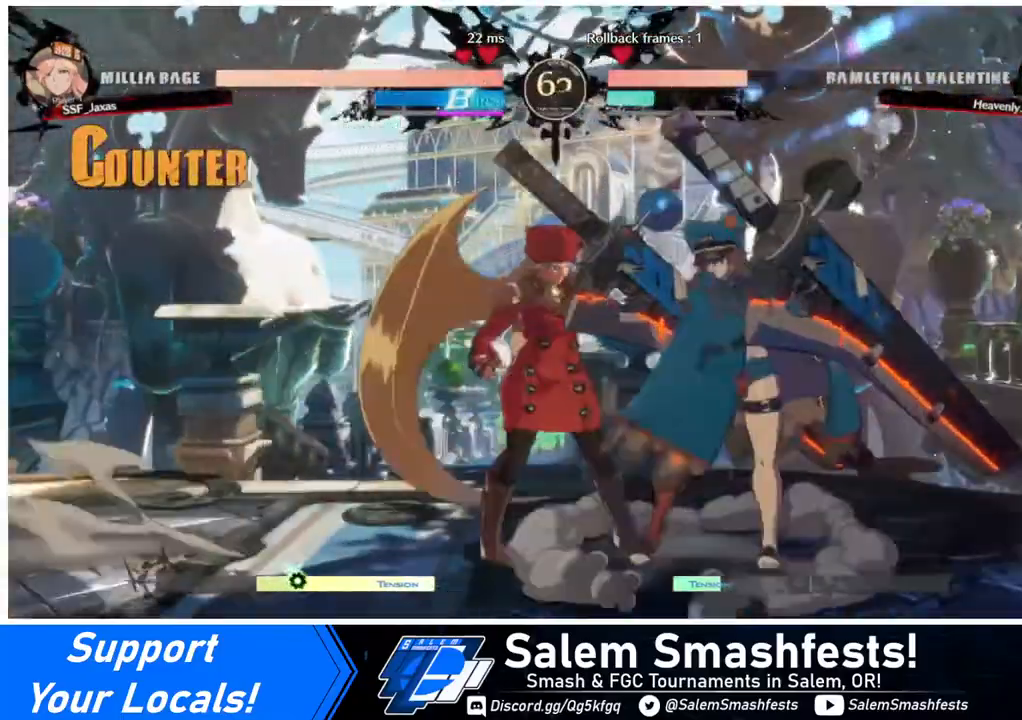
{"buttons": ["DPAD_DOWN", "DPAD_LEFT"], "events": [[40, "CIRCLE", "down"], [120, "DPAD_RIGHT", "up"], [160, "CIRCLE", "up"], [440, "DPAD_LEFT", "down"], [480, "DPAD_DOWN", "down"]]}
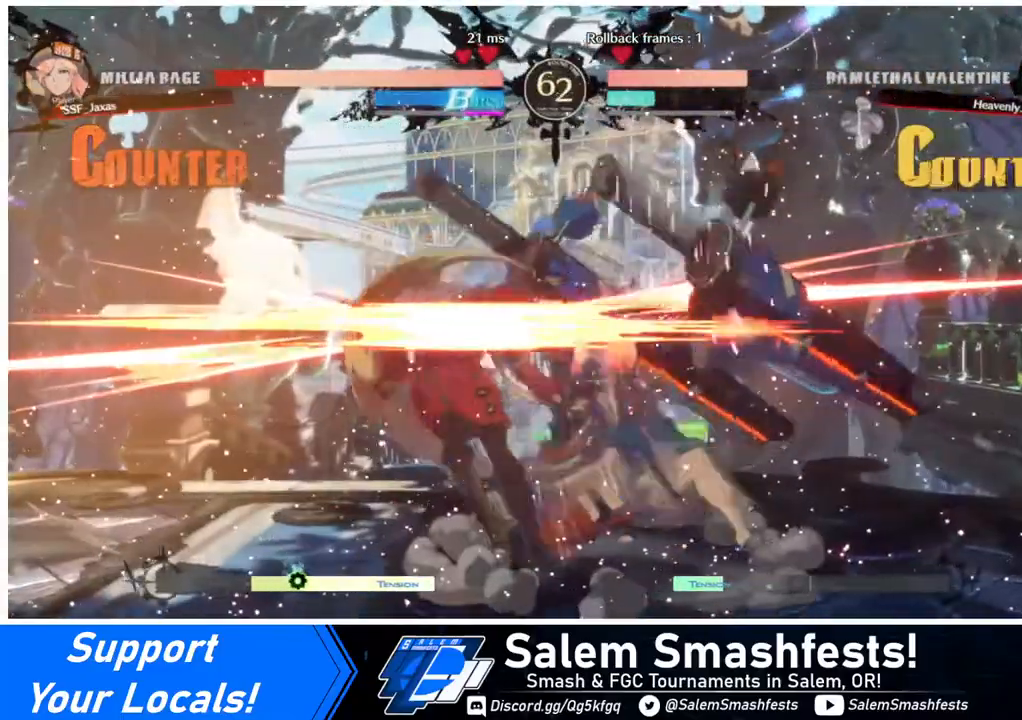
{"buttons": ["DPAD_DOWN", "DPAD_LEFT"], "events": [[440, "R2", "down"], [440, "SQUARE", "down"], [520, "R2", "up"], [520, "SQUARE", "up"]]}